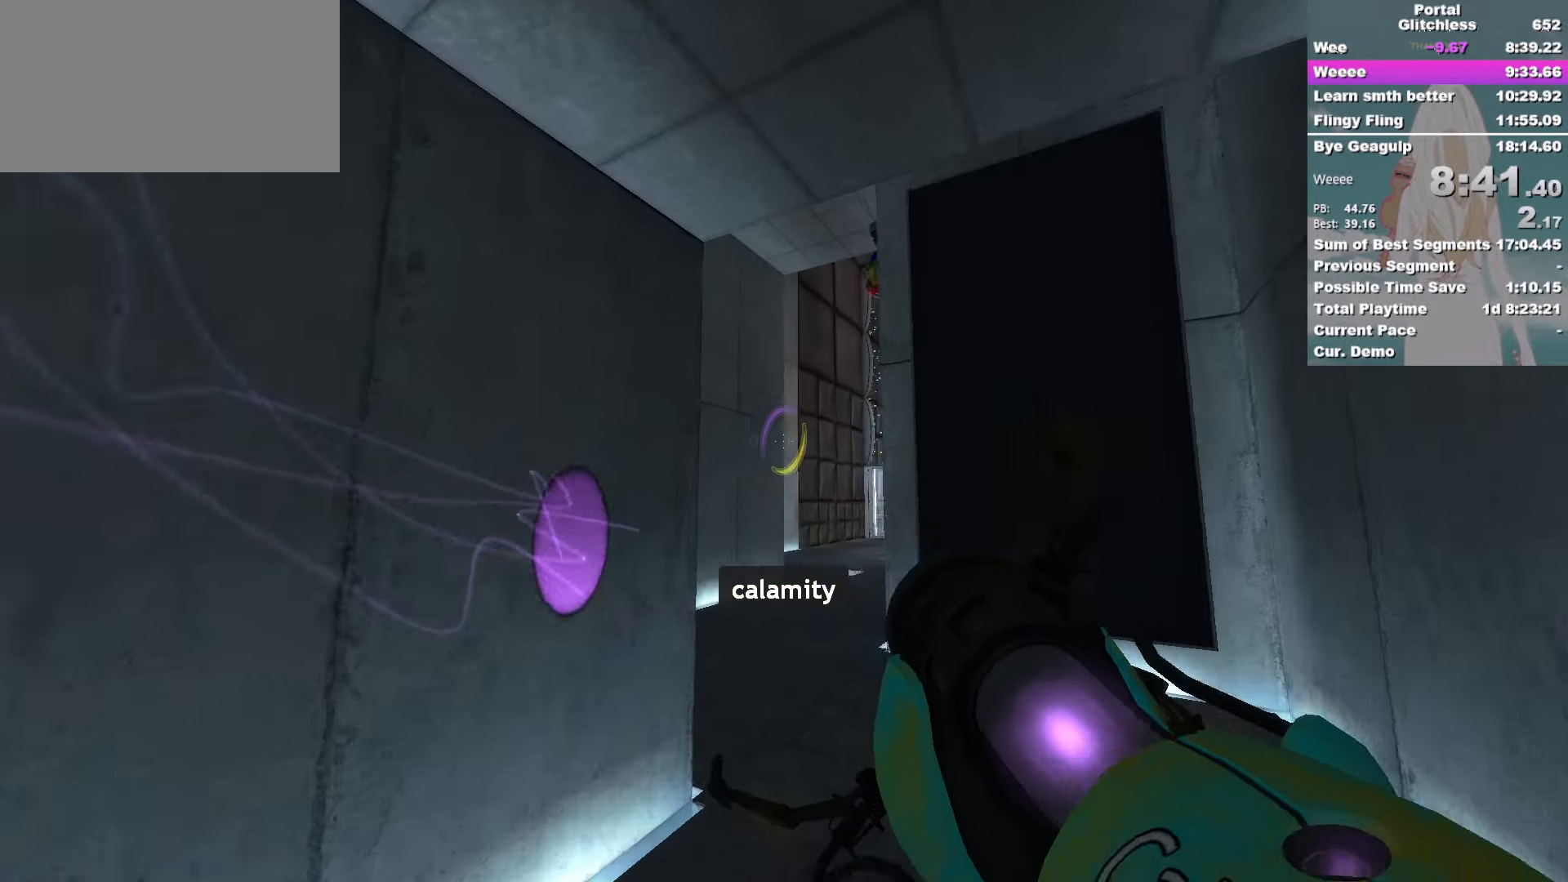
Gameplay with keyboard and mouse; each line is a JSON object with the keys and mouse buttons held at the frame after it. "events" lists presses ("down") and releases ("up") of "a", "ctrl", "d", "s", "w", "mouse_left" and "mouse_right" between this image and that frame as [ms after this image, input, new state], when the widget could be followed in between; "space" appears only as held states. "mouse_left", "mouse_right" = the "left", "right" buttons of the "mouse" list. No other keys are recorded. Mouse movement is not recorded. Not read: e.
{"keys": ["a", "w"], "mouse": [], "events": [[67, "w", "up"], [350, "mouse_right", "down"], [433, "w", "down"], [450, "a", "down"], [450, "mouse_right", "up"]]}
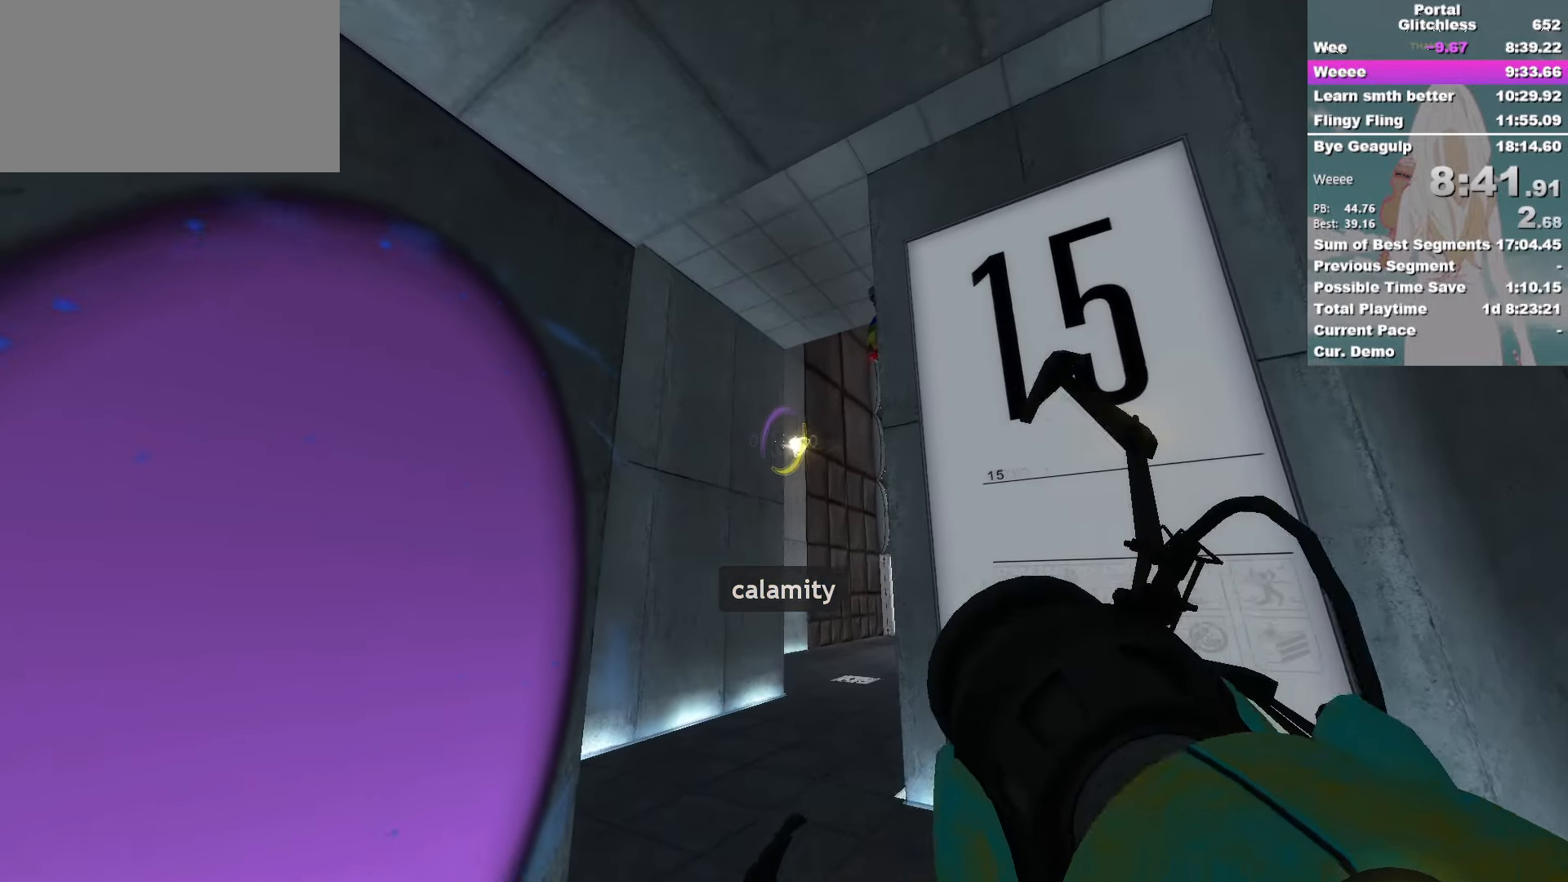
{"keys": ["a", "w"], "mouse": [], "events": []}
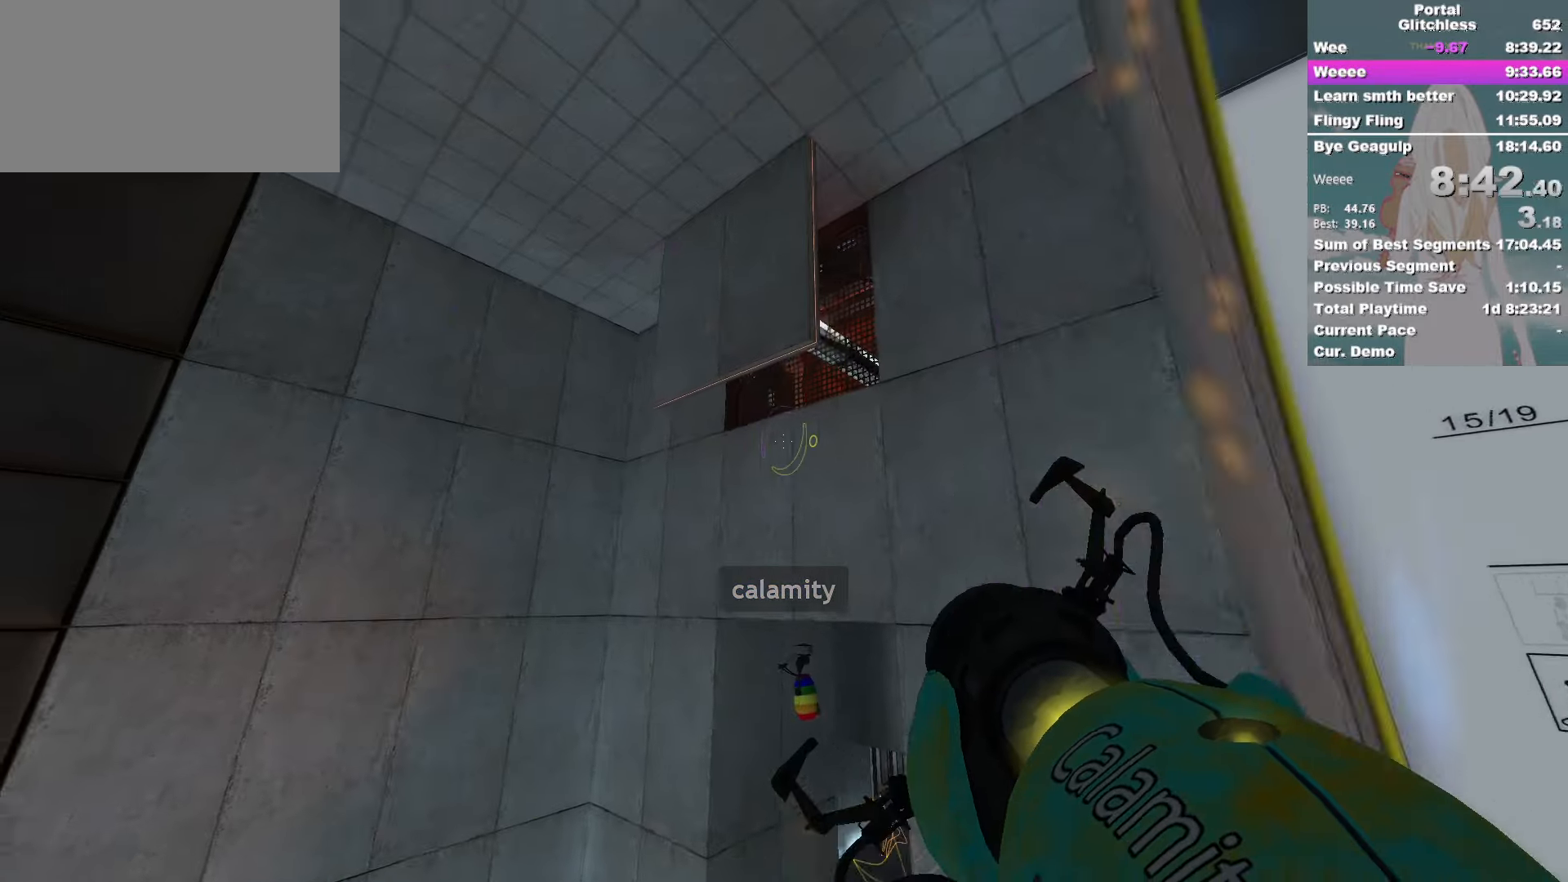
{"keys": ["ctrl"], "mouse": [], "events": [[50, "mouse_left", "down"], [150, "mouse_left", "up"], [184, "ctrl", "down"], [267, "w", "up"], [300, "a", "up"]]}
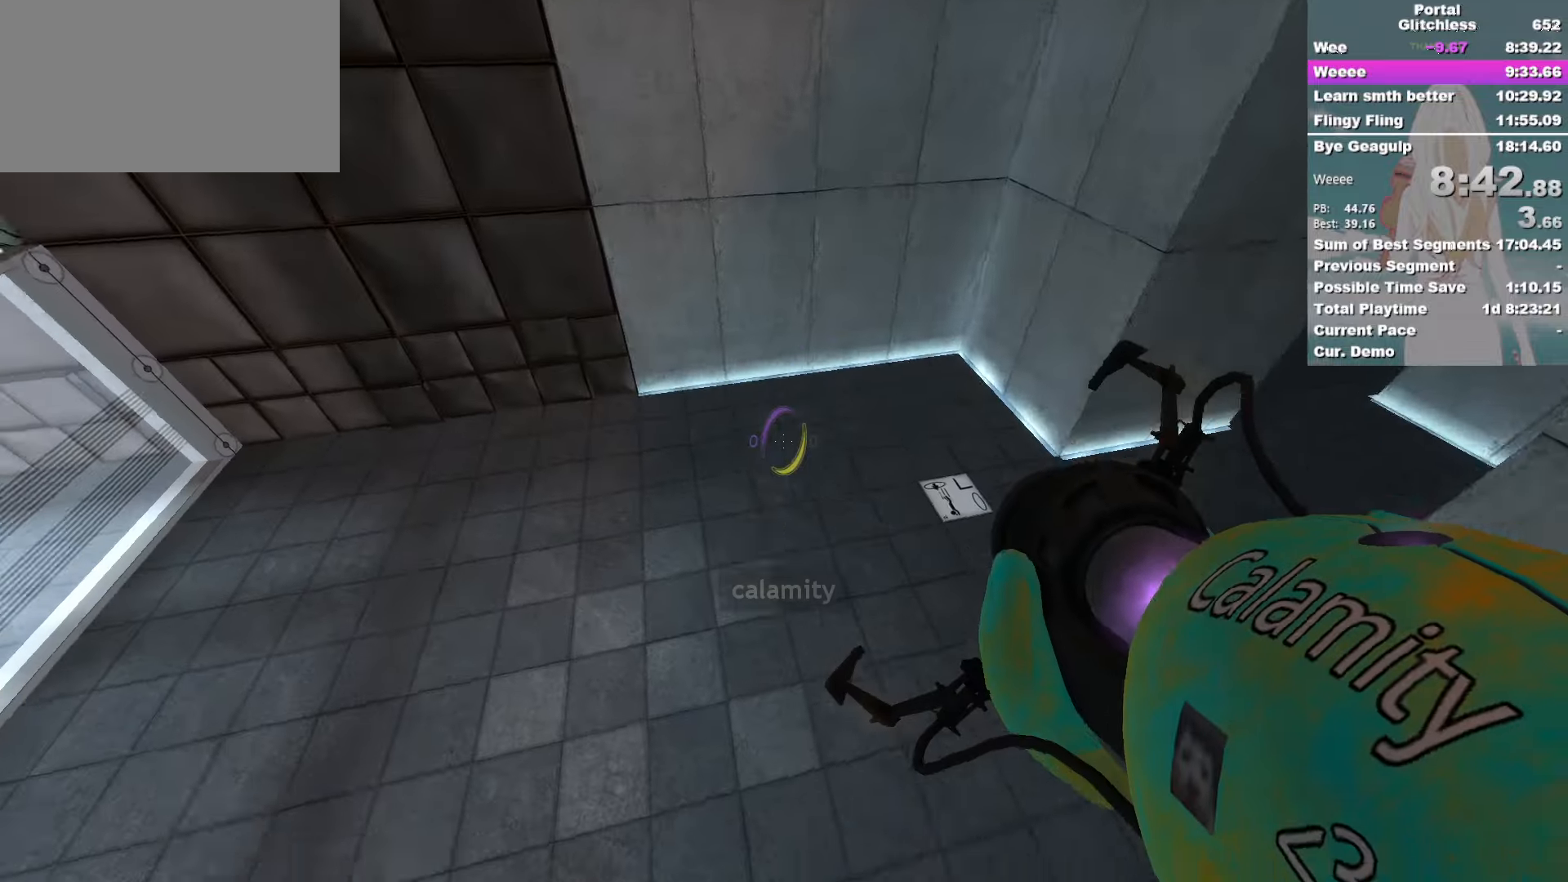
{"keys": ["ctrl"], "mouse": [], "events": [[317, "mouse_right", "down"], [484, "mouse_right", "up"]]}
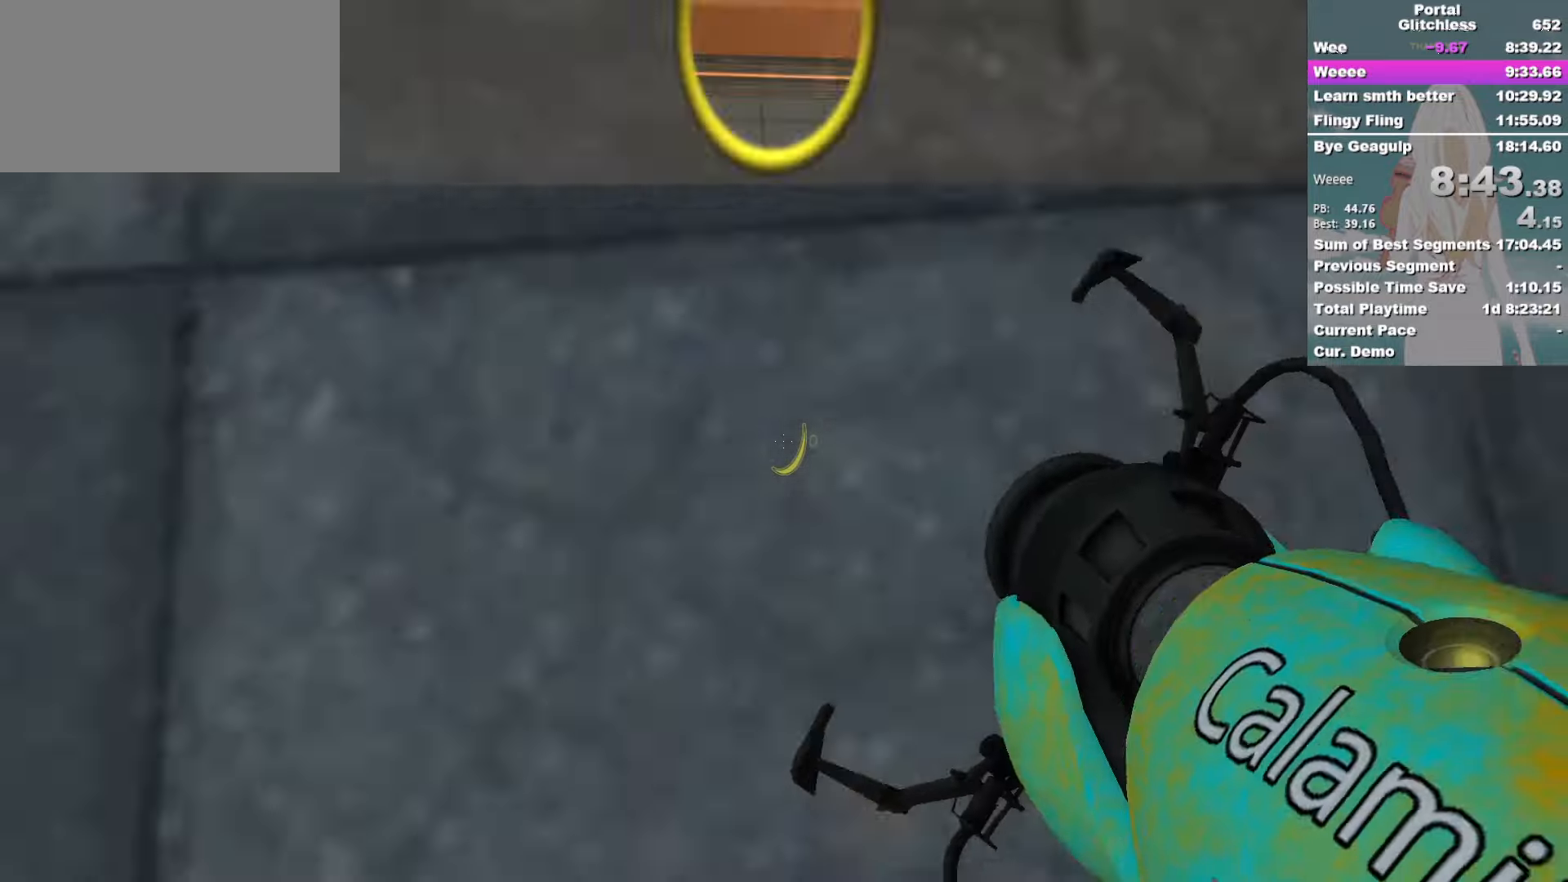
{"keys": ["ctrl"], "mouse": [], "events": []}
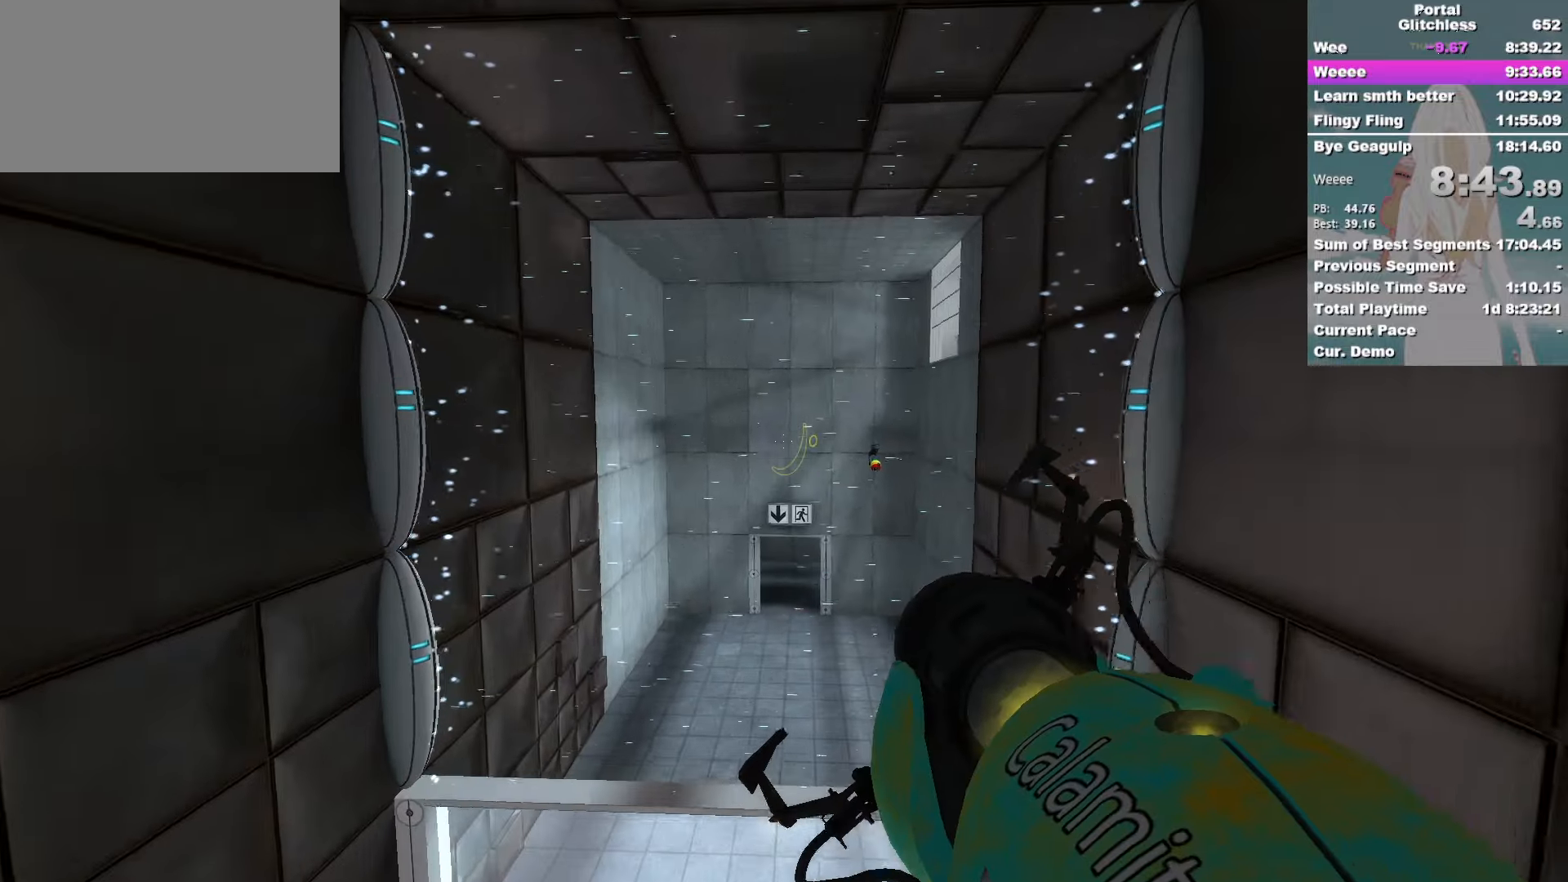
{"keys": ["ctrl"], "mouse": [], "events": []}
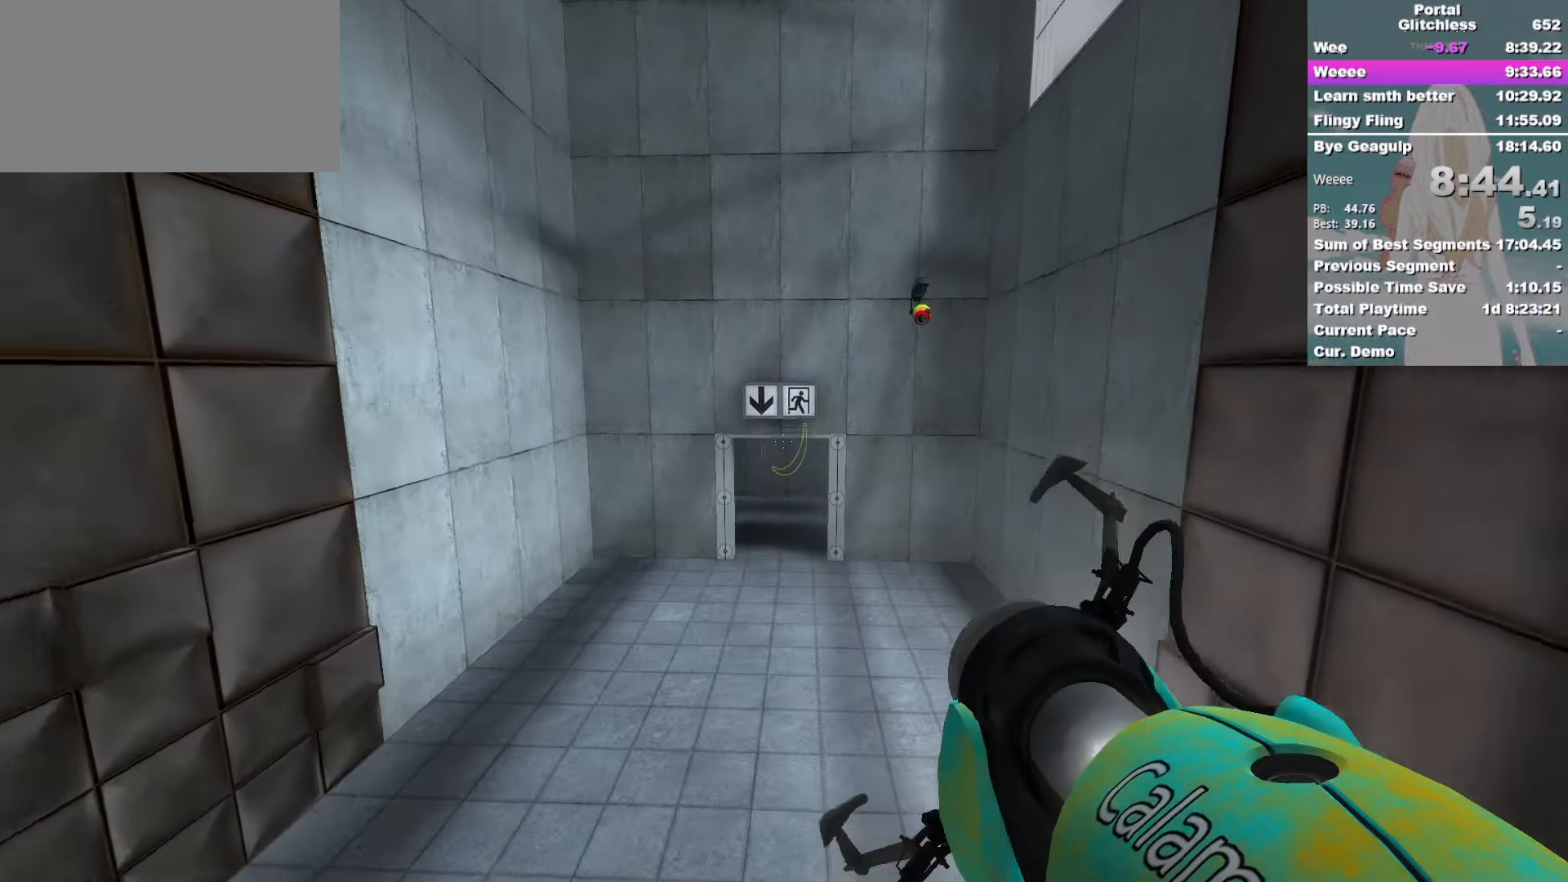
{"keys": ["ctrl"], "mouse": [], "events": [[100, "mouse_left", "down"], [200, "mouse_left", "up"]]}
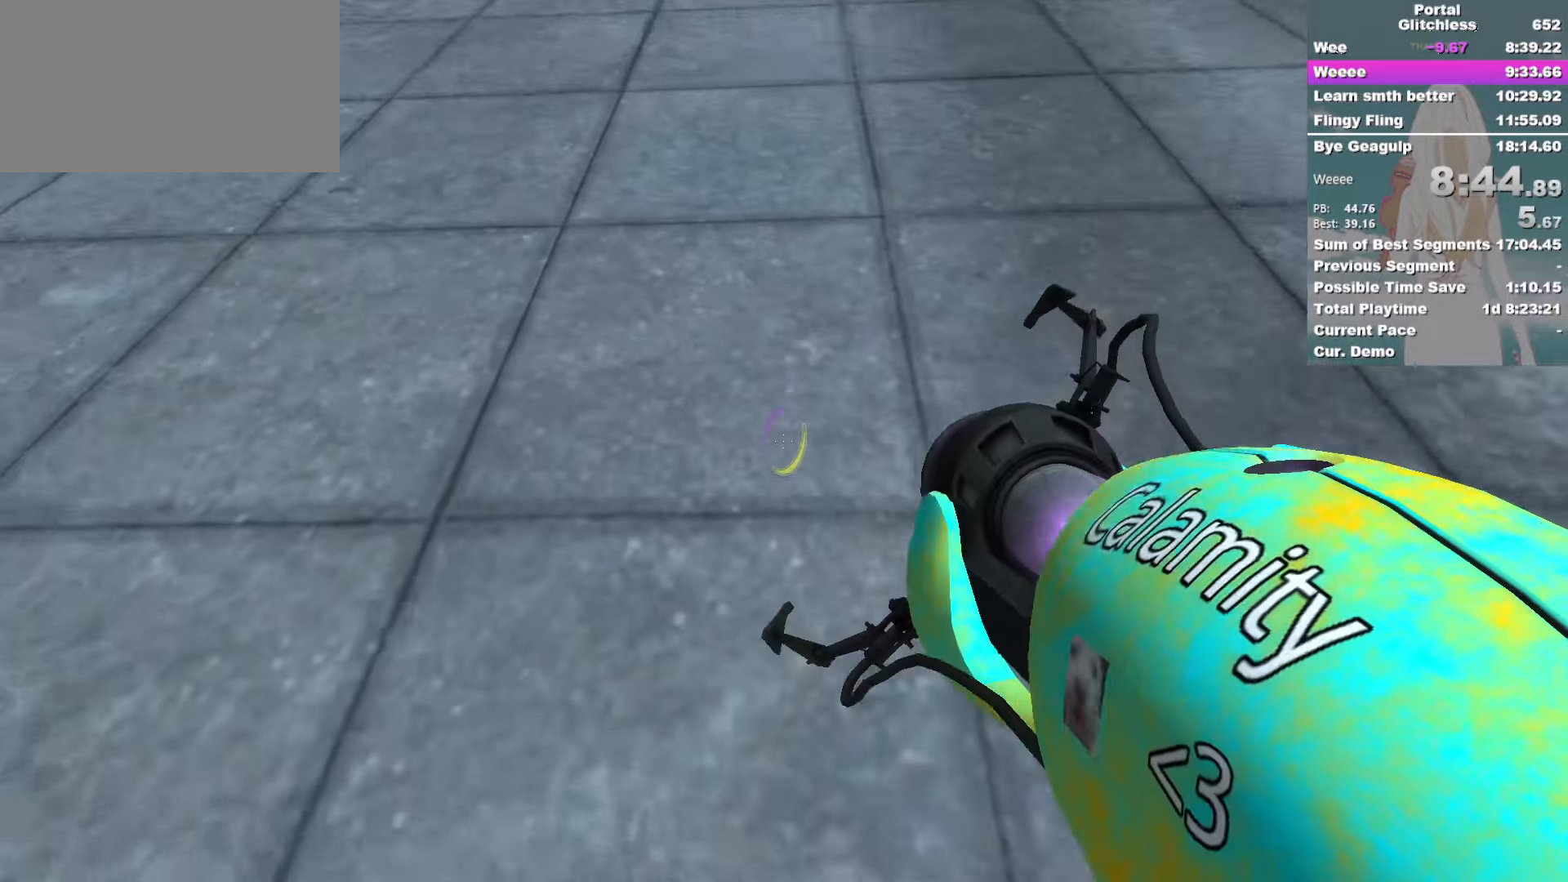
{"keys": [], "mouse": [], "events": [[50, "mouse_right", "down"], [134, "ctrl", "up"], [167, "mouse_right", "up"]]}
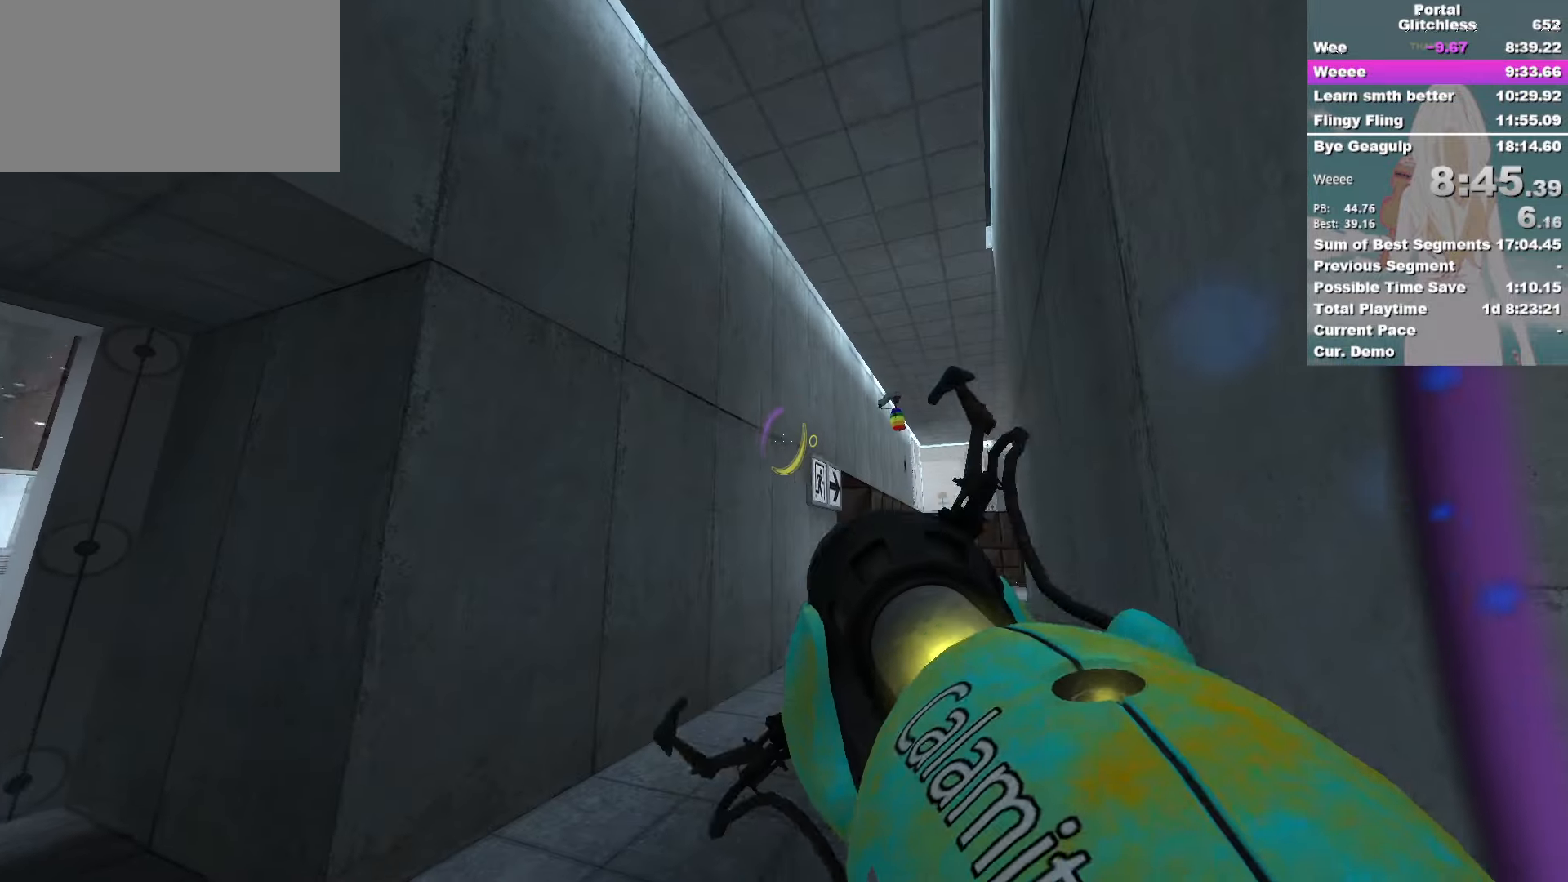
{"keys": [], "mouse": [], "events": []}
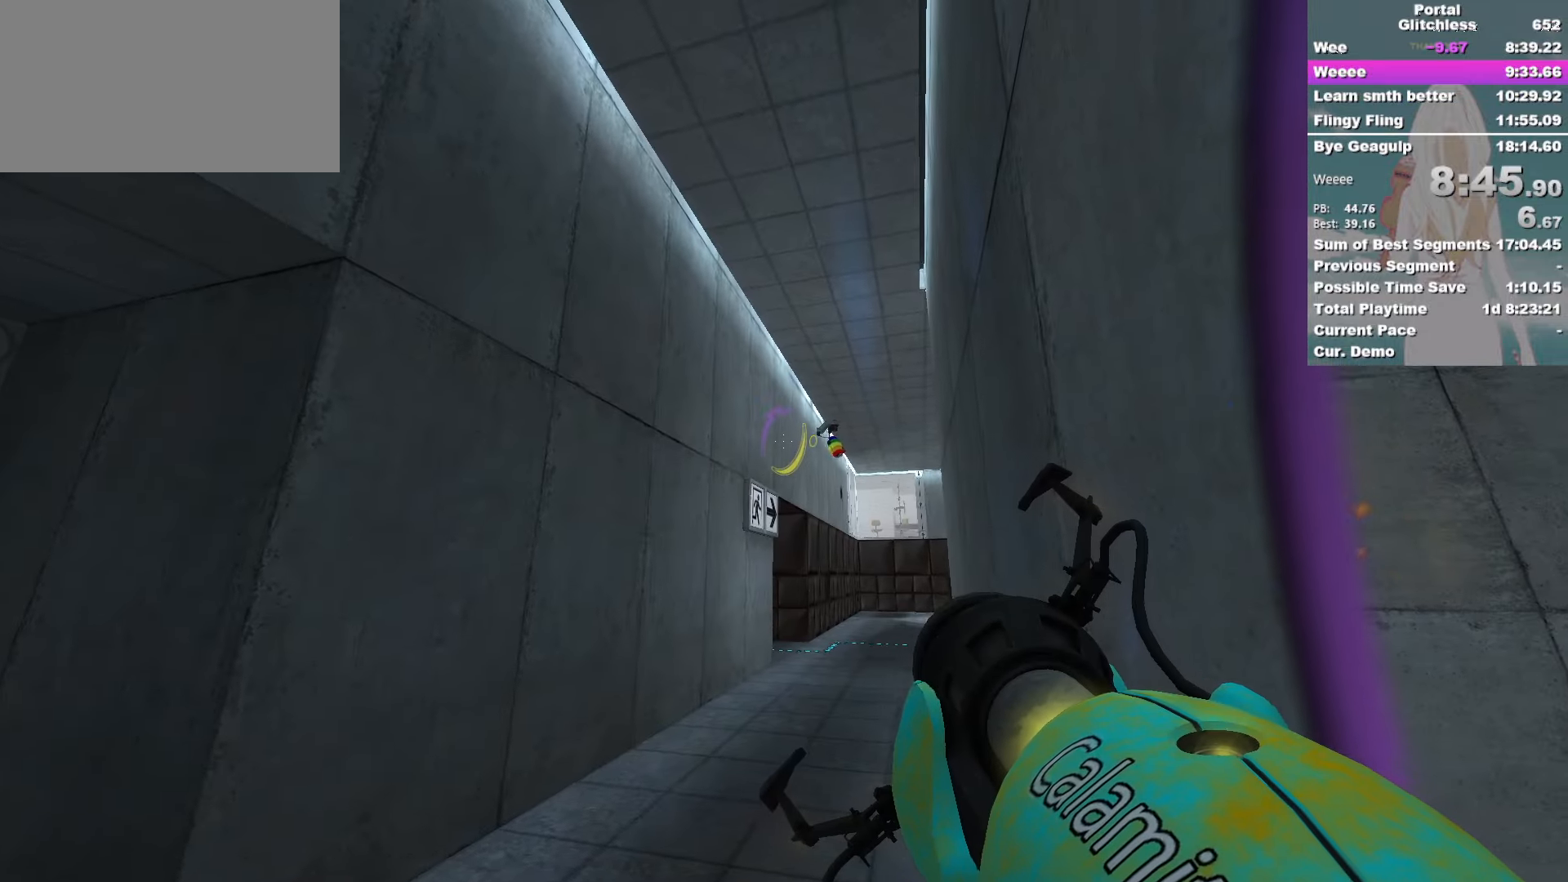
{"keys": ["d"], "mouse": [], "events": [[134, "mouse_right", "down"], [184, "d", "down"], [234, "mouse_right", "up"], [250, "s", "down"], [484, "s", "up"]]}
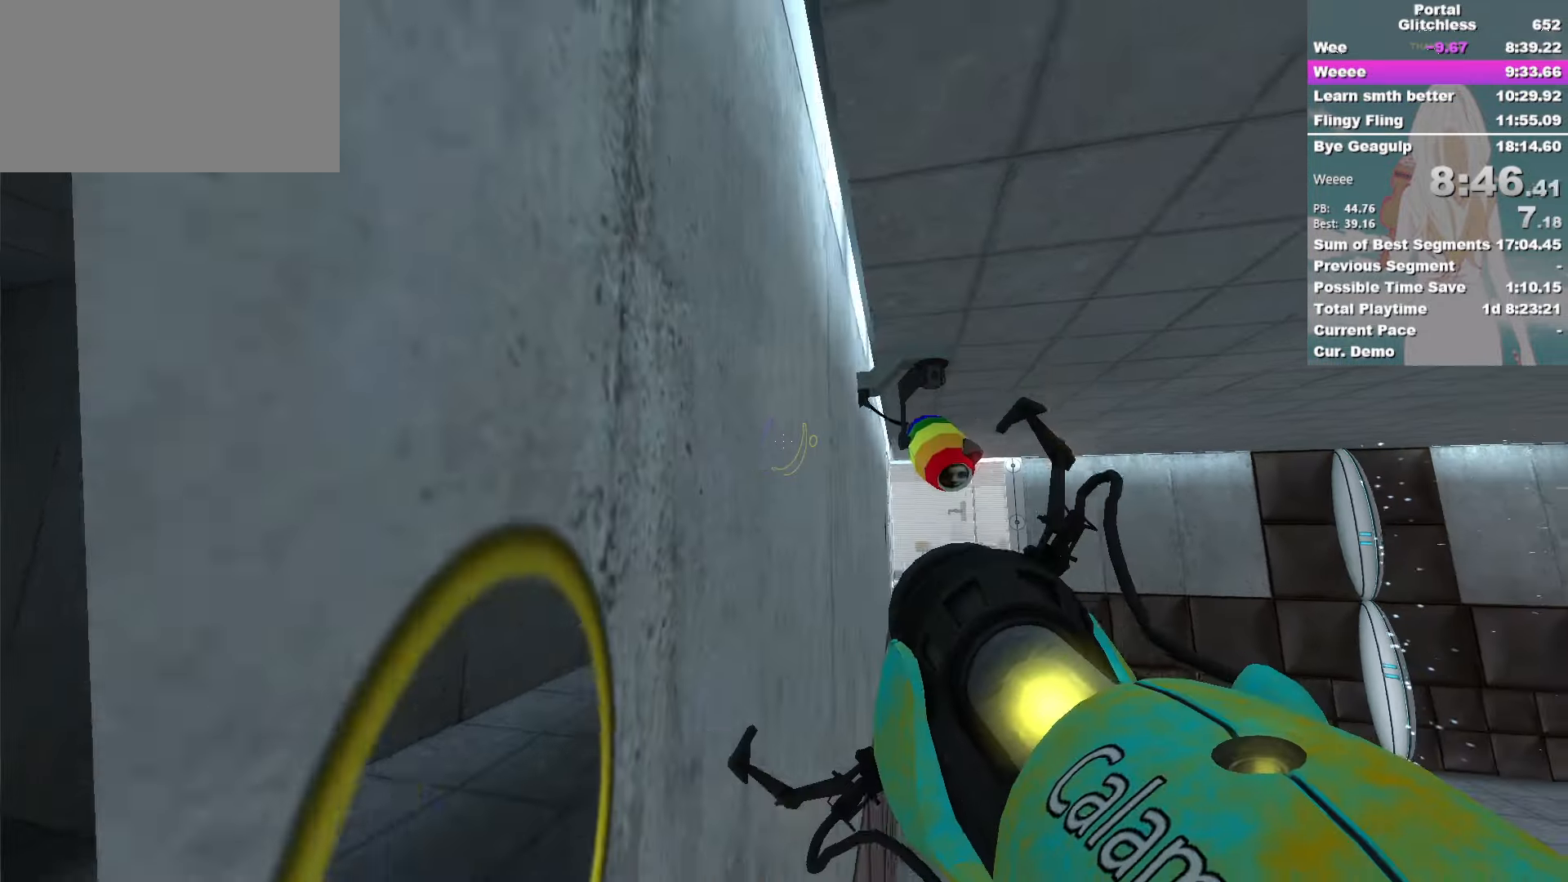
{"keys": ["d"], "mouse": ["left"], "events": [[433, "mouse_left", "down"]]}
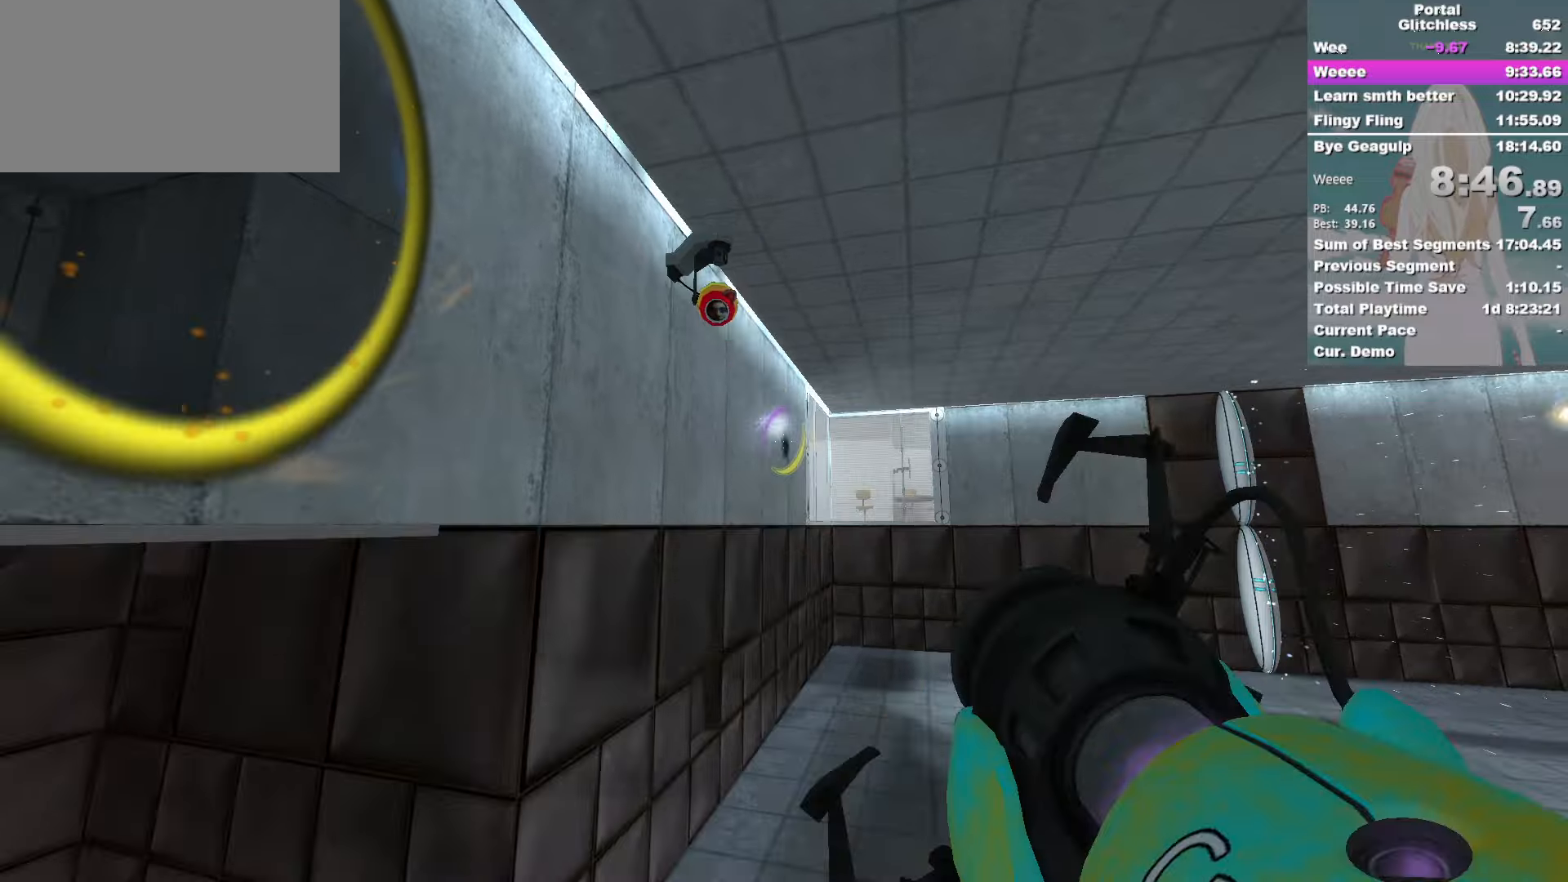
{"keys": ["d", "w"], "mouse": []}
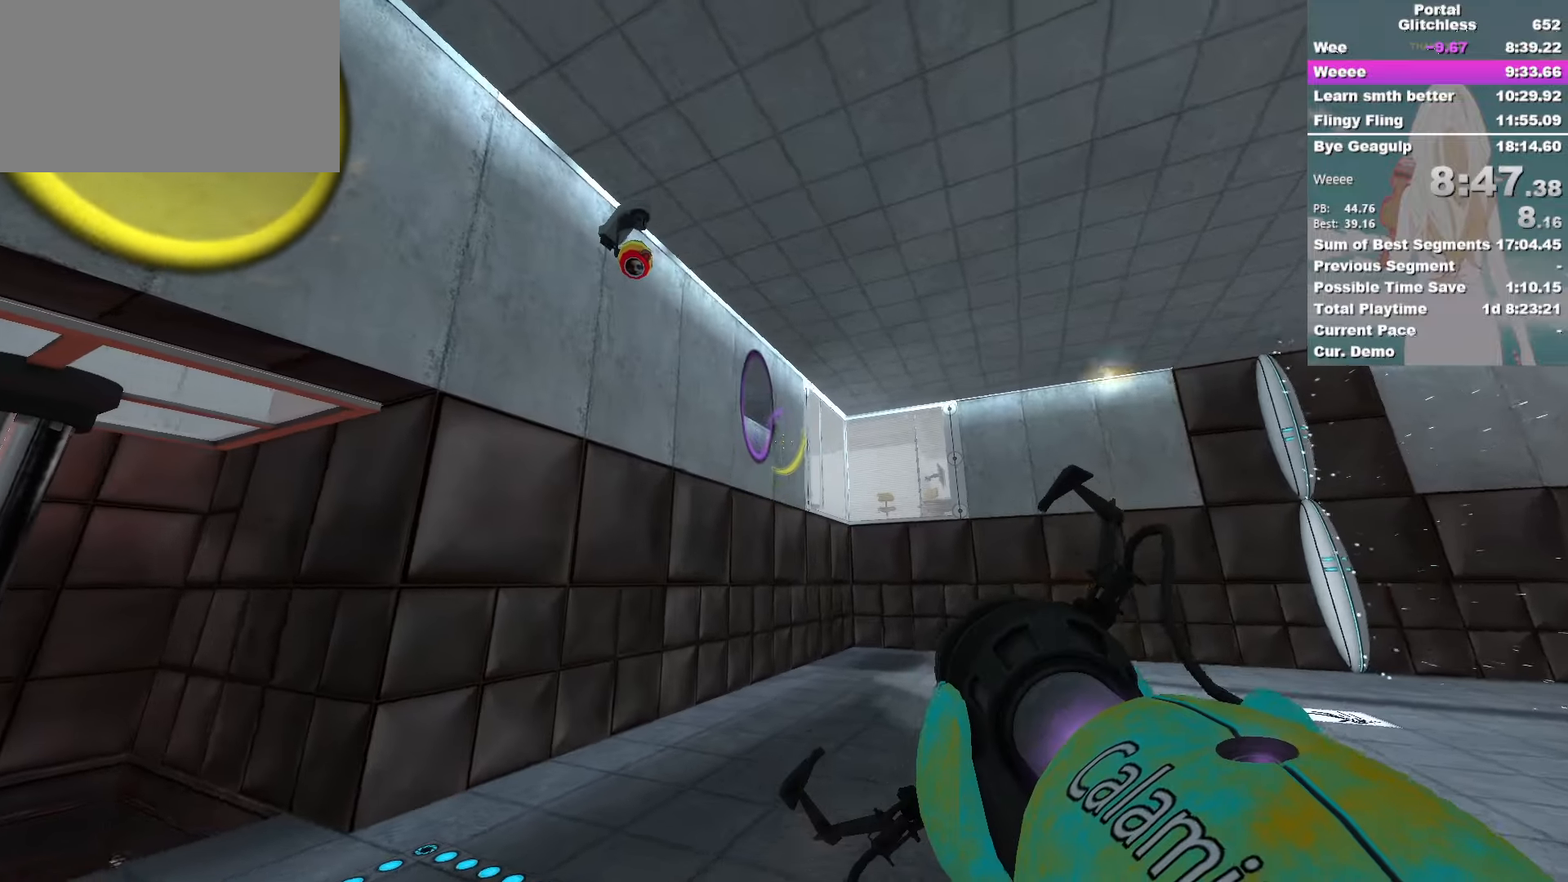
{"keys": ["d"], "mouse": [], "events": [[16, "w", "up"], [83, "mouse_left", "down"], [183, "s", "down"], [200, "mouse_left", "up"], [366, "s", "up"]]}
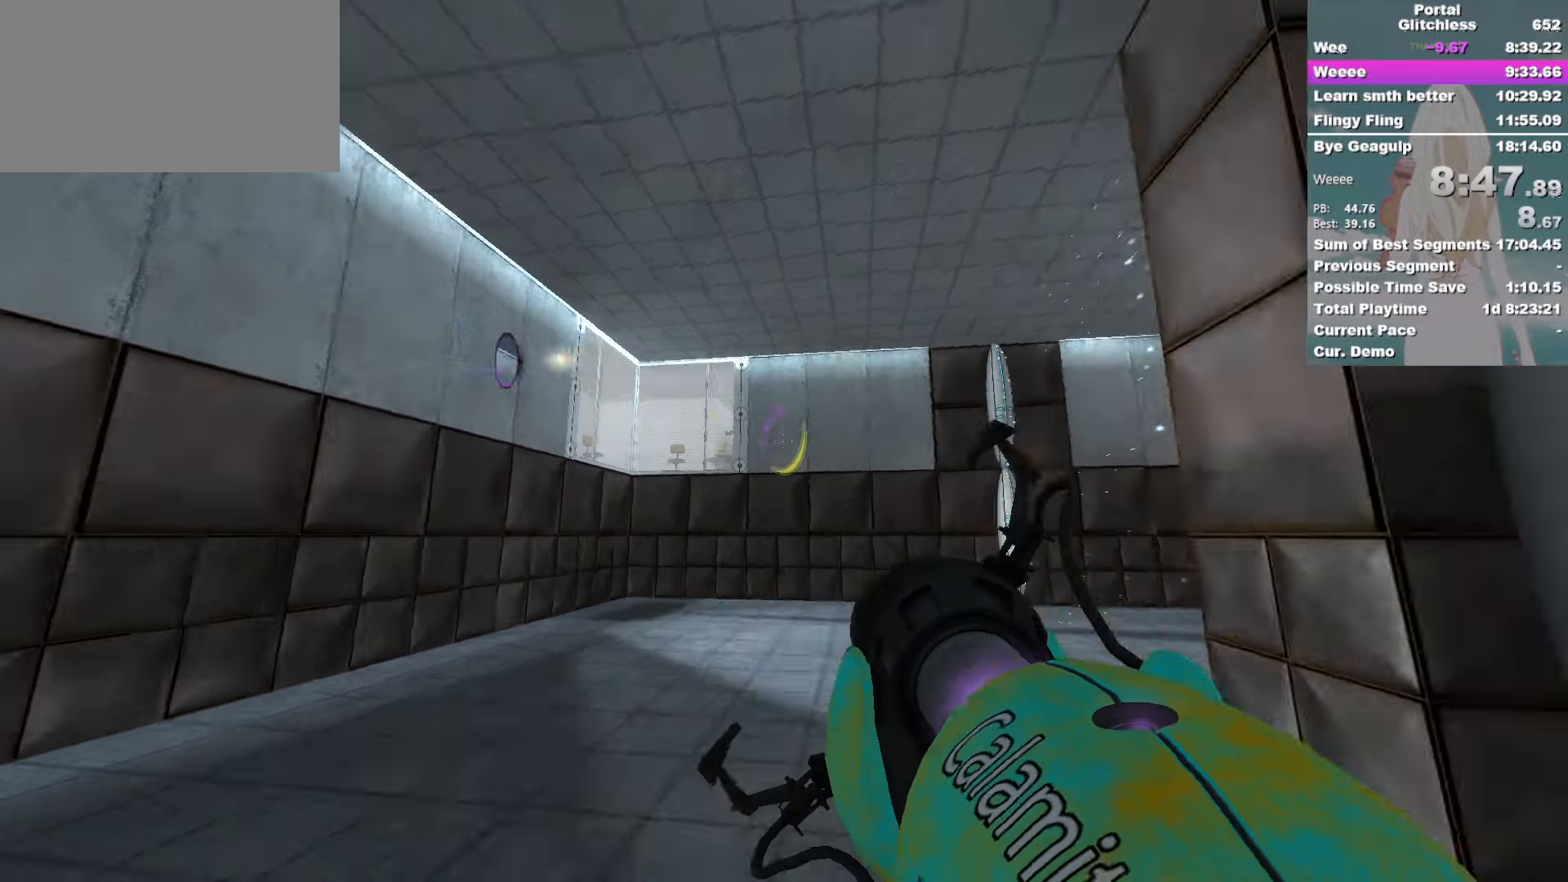
{"keys": ["w"], "mouse": [], "events": [[50, "w", "down"], [200, "d", "up"]]}
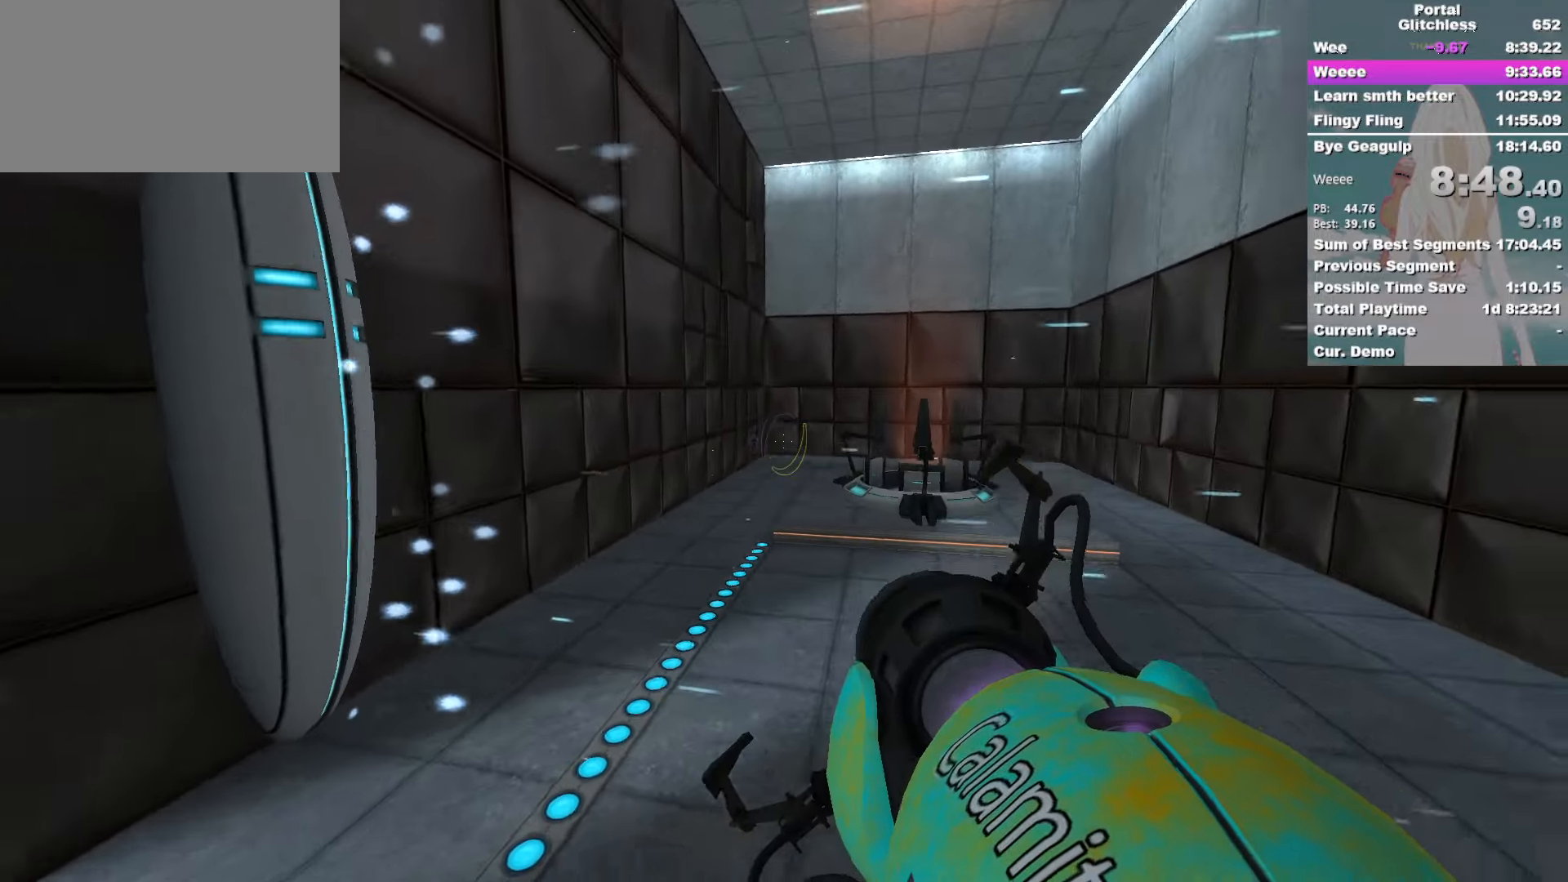
{"keys": ["w"], "mouse": [], "events": [[66, "d", "down"], [116, "w", "up"], [333, "w", "down"], [433, "d", "up"]]}
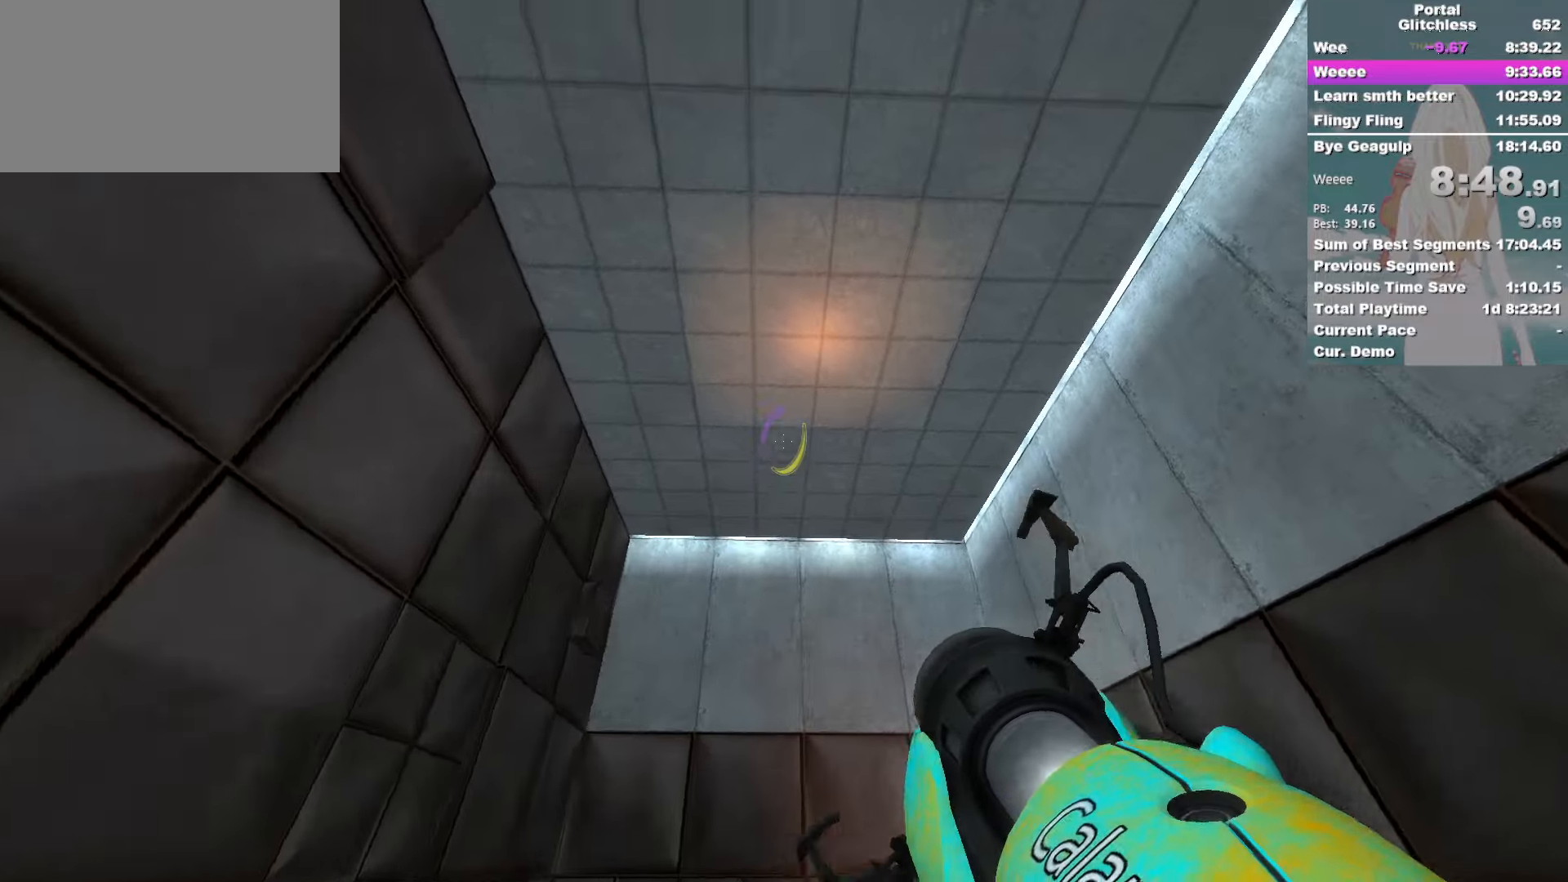
{"keys": [], "mouse": [], "events": [[150, "w", "up"], [183, "mouse_left", "down"], [283, "mouse_left", "up"]]}
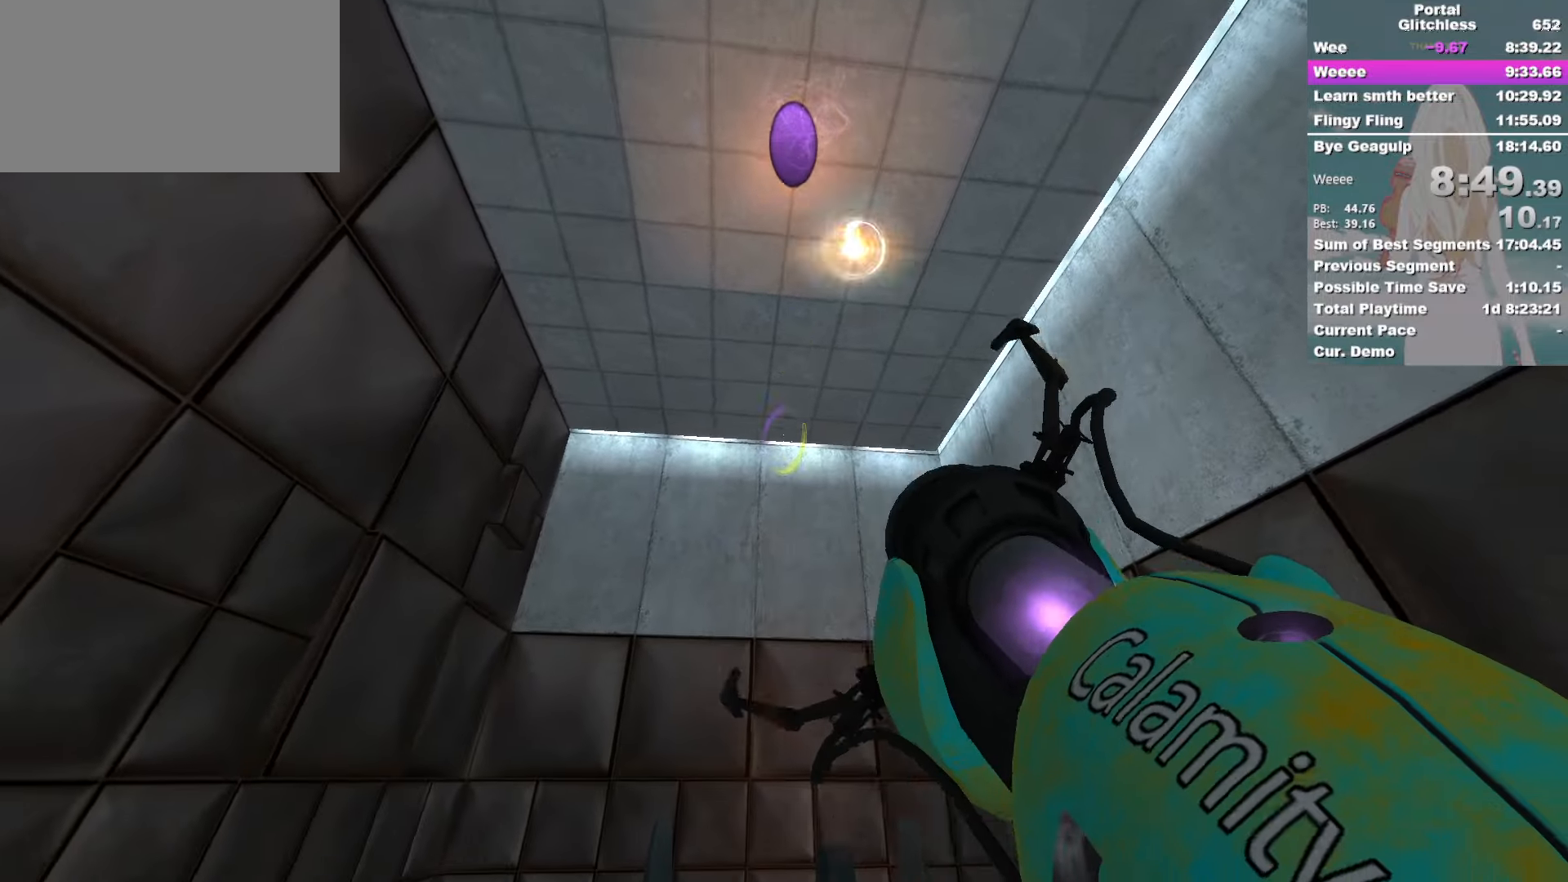
{"keys": [], "mouse": [], "events": [[133, "mouse_right", "down"], [316, "mouse_right", "up"]]}
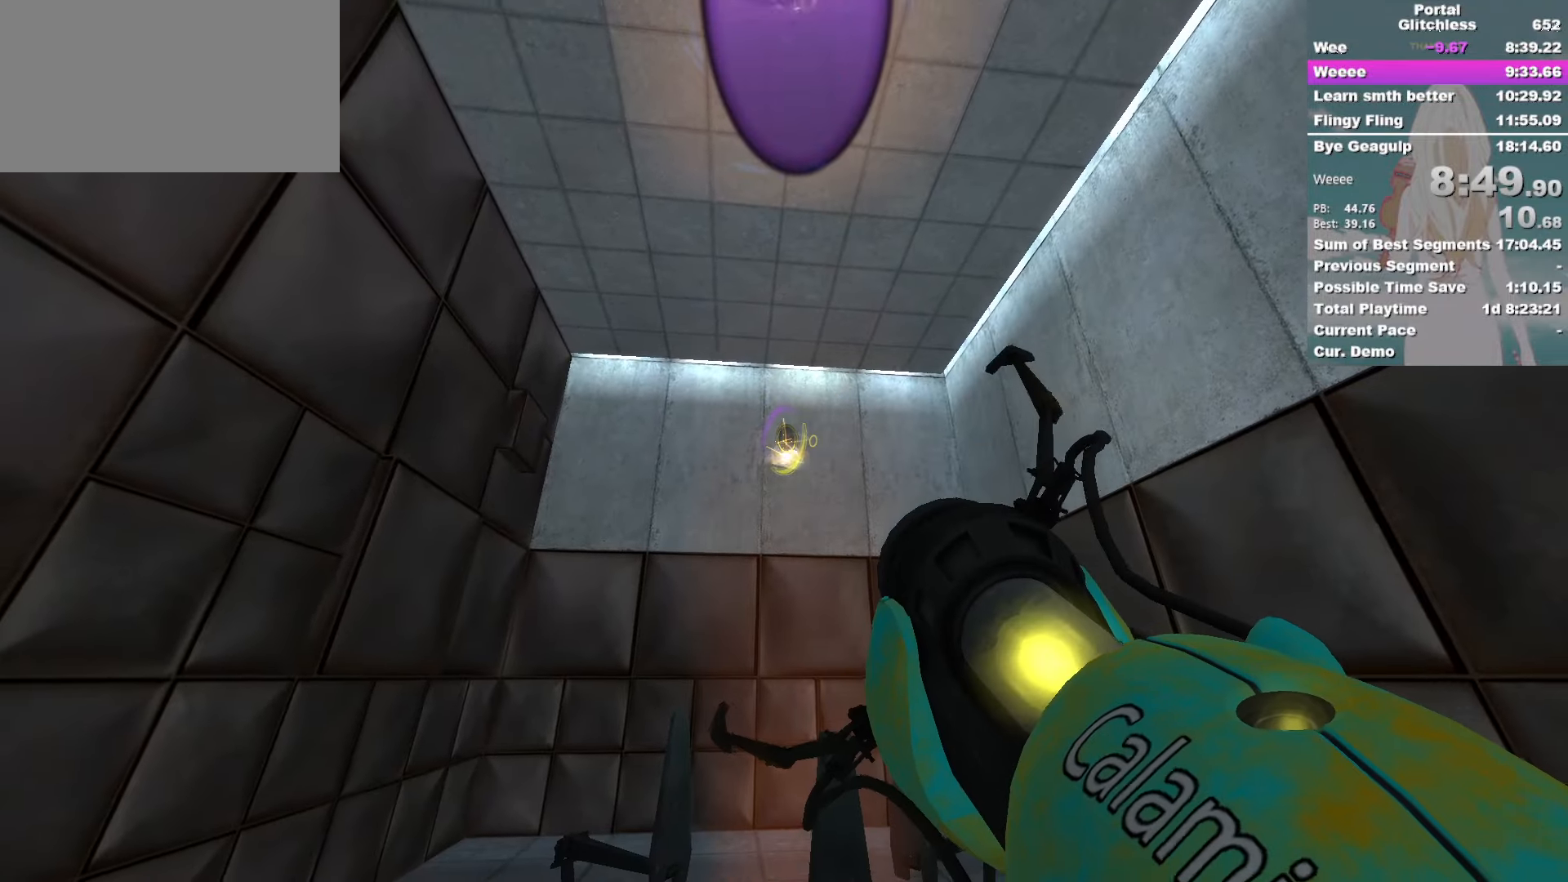
{"keys": ["a", "w"], "mouse": [], "events": [[16, "s", "down"], [33, "a", "down"], [100, "s", "up"], [250, "w", "down"], [316, "a", "up"], [466, "a", "down"]]}
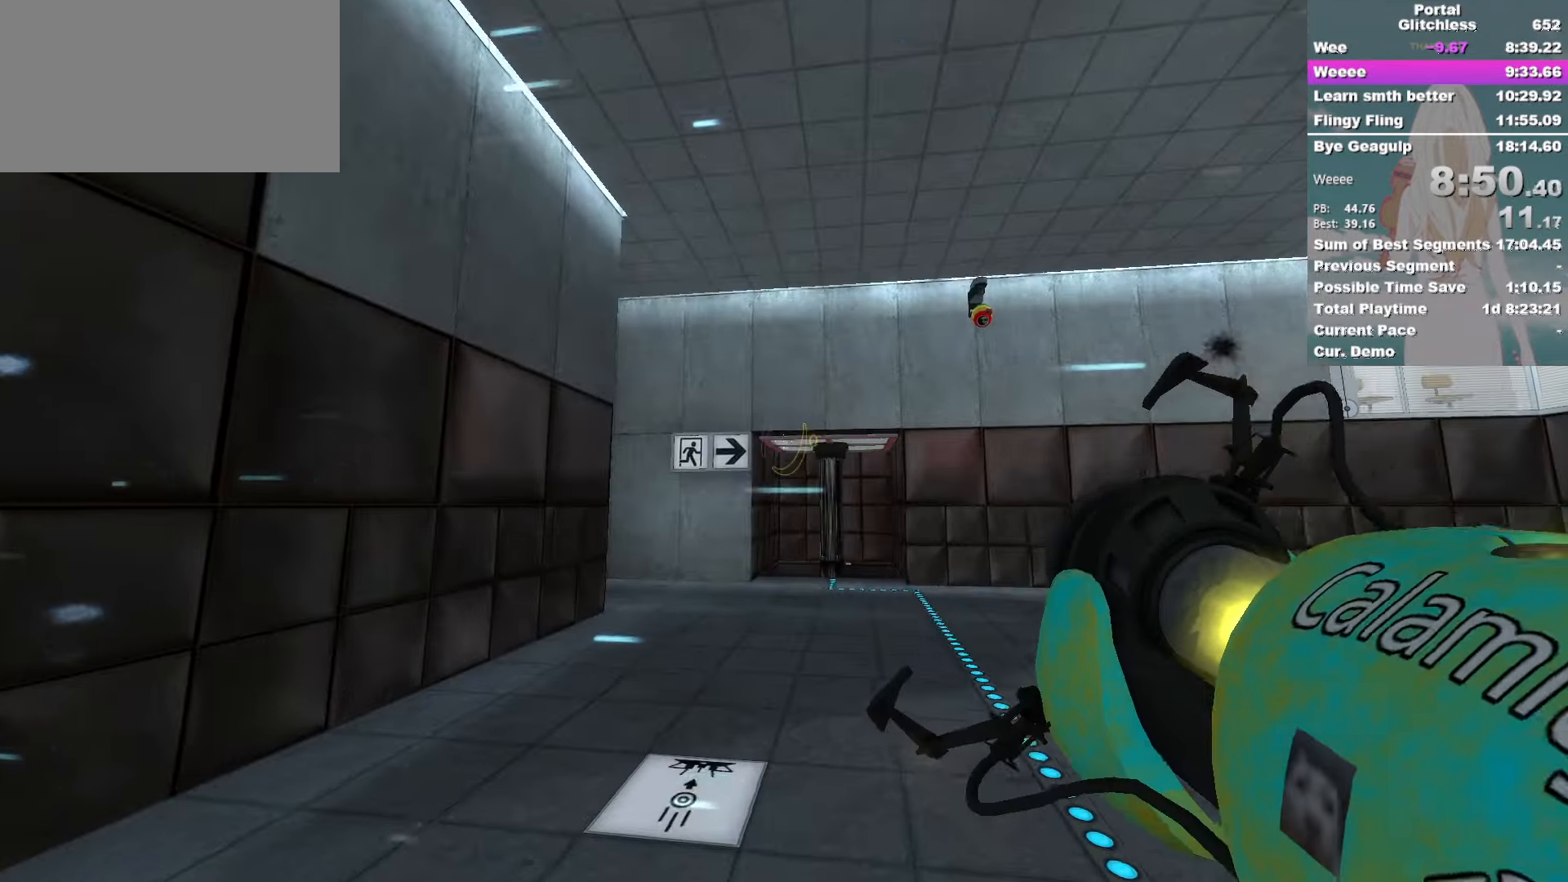
{"keys": ["w"], "mouse": [], "events": [[66, "a", "up"]]}
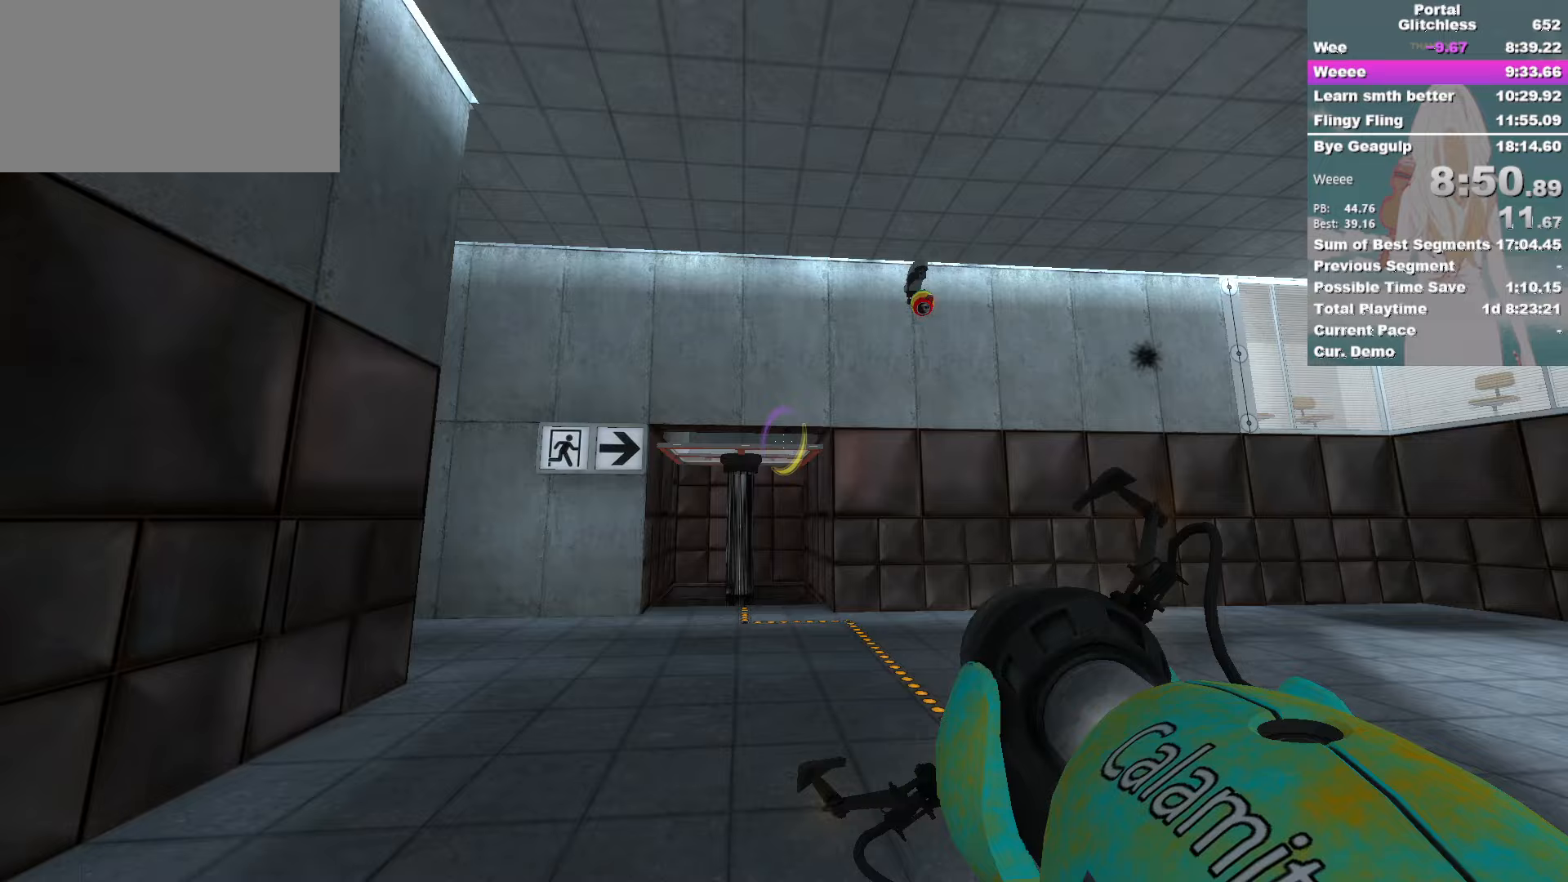
{"keys": ["ctrl"], "mouse": [], "events": [[17, "w", "up"], [117, "mouse_left", "down"], [200, "ctrl", "down"], [200, "mouse_left", "up"]]}
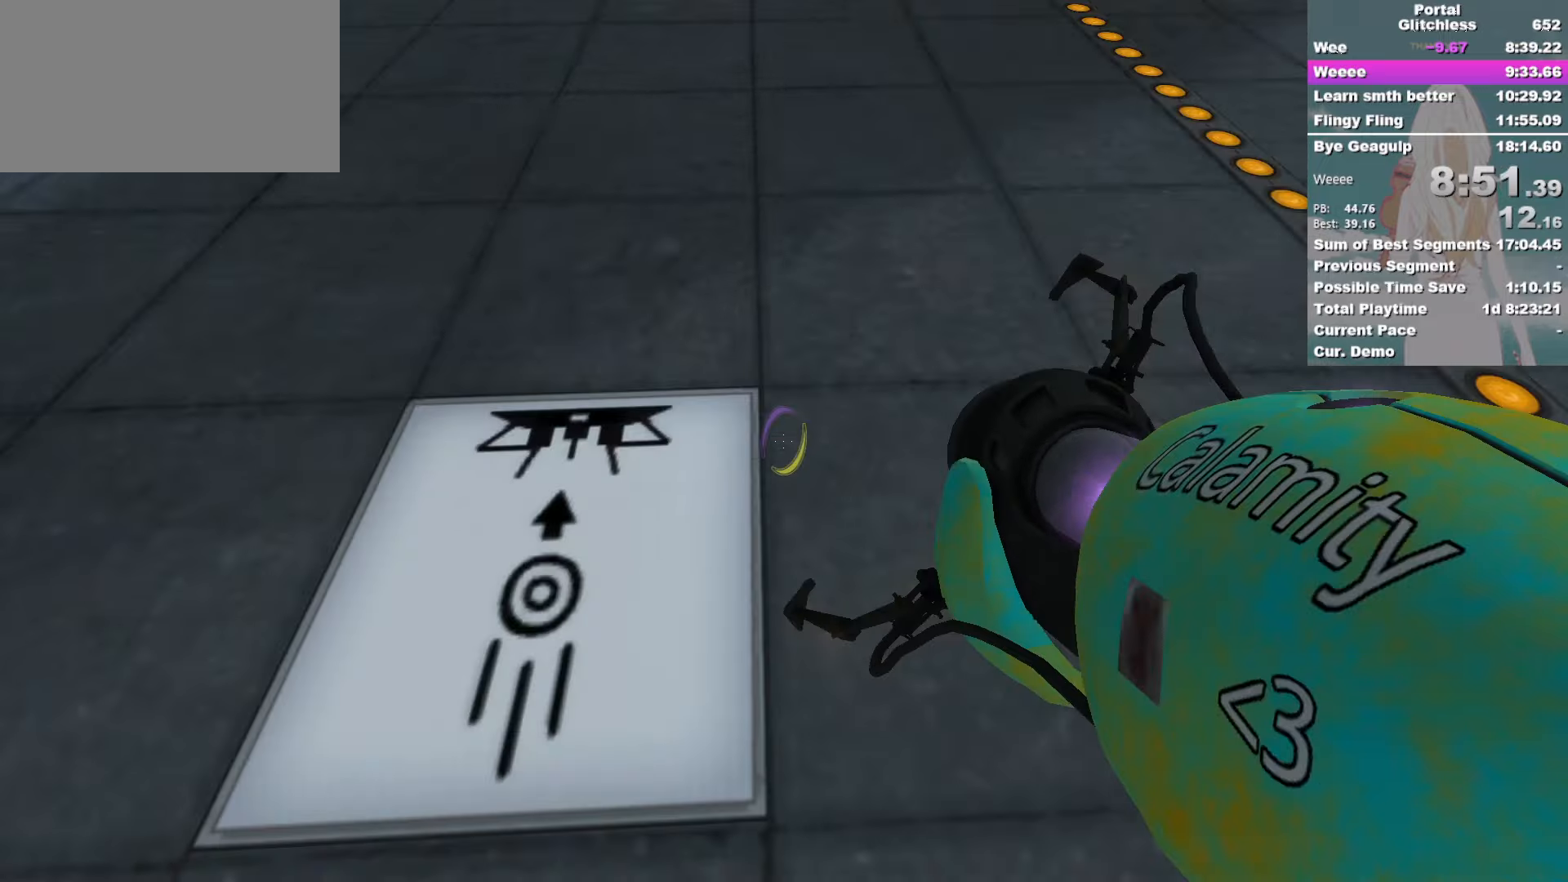
{"keys": [], "mouse": [], "events": [[100, "mouse_right", "down"], [117, "ctrl", "up"], [217, "mouse_right", "up"]]}
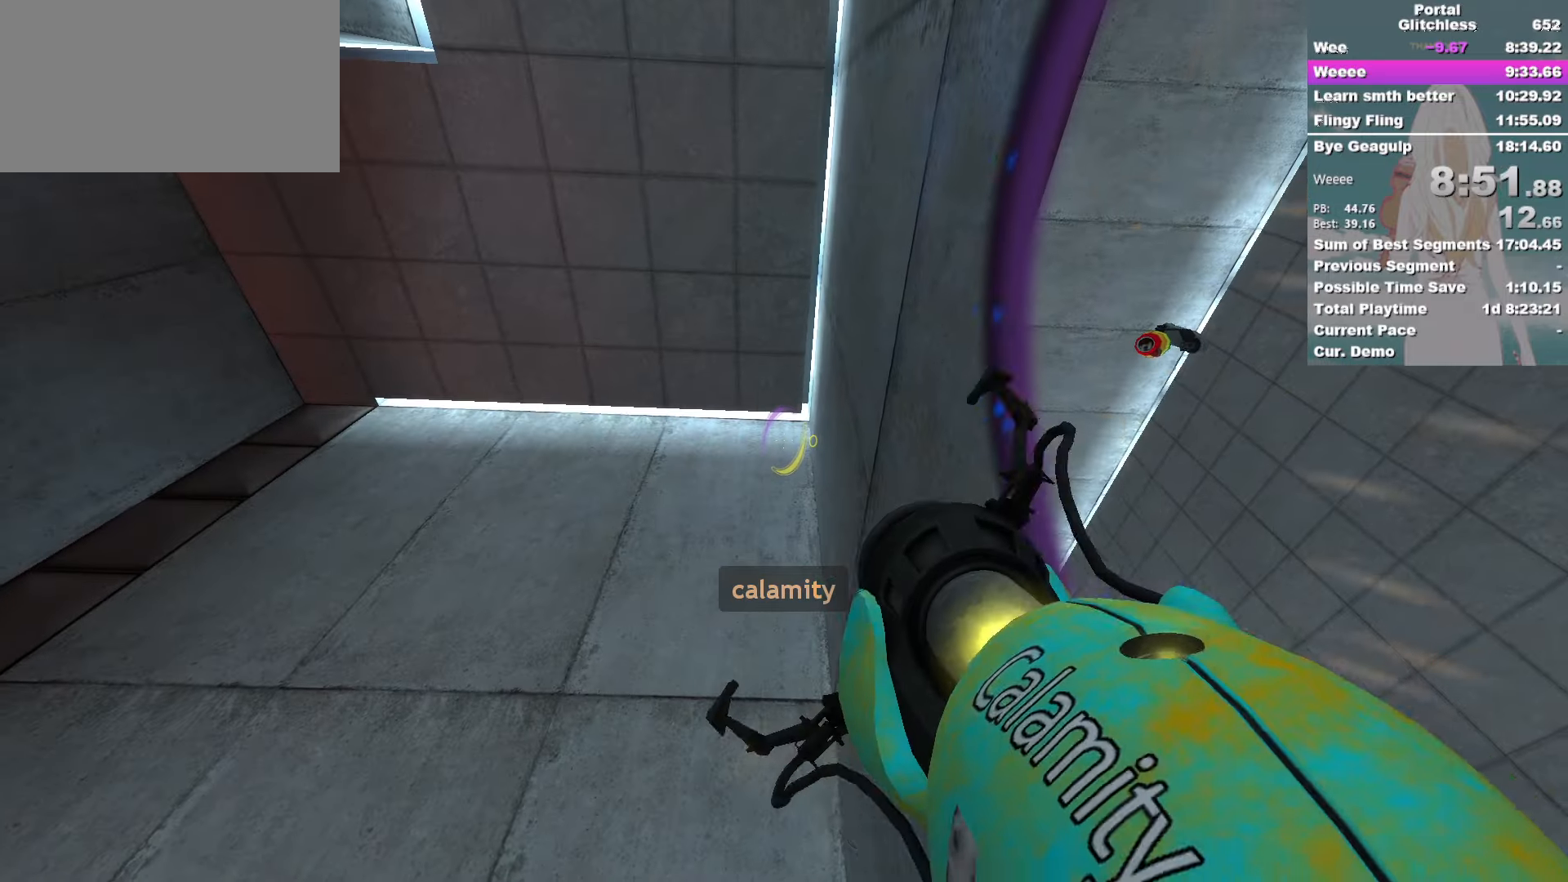
{"keys": [], "mouse": [], "events": [[217, "mouse_right", "down"], [333, "mouse_right", "up"]]}